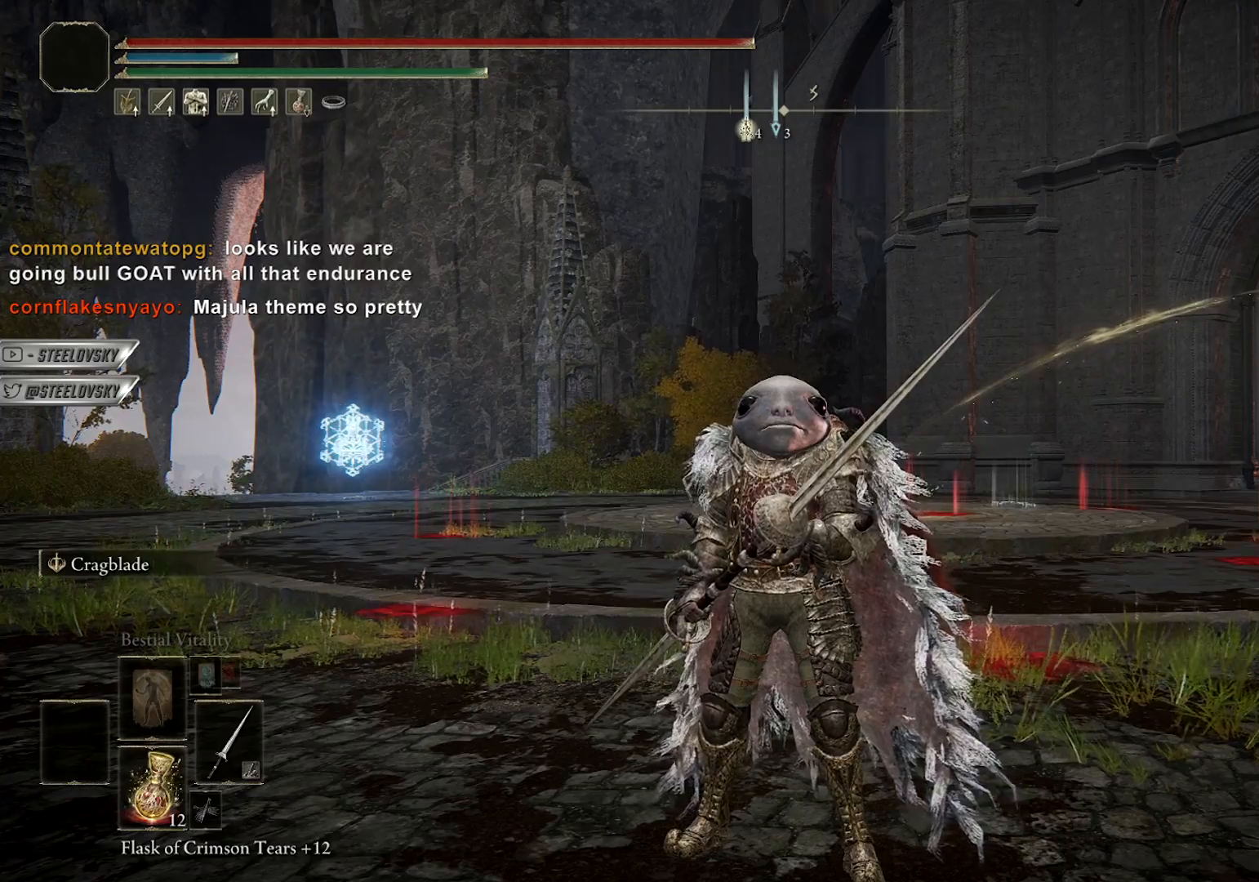
Gameplay with a controller (PlayStation layout); each line is a JSON object with the inputs held at the frame after it. "events" lists button and stick changes between this image and that frame as [ms after this image, input, new state], when the widget could be followed in between.
{"buttons": [], "left_stick": "center", "right_stick": "center", "events": [[167, "L2", "down"], [267, "L2", "up"]]}
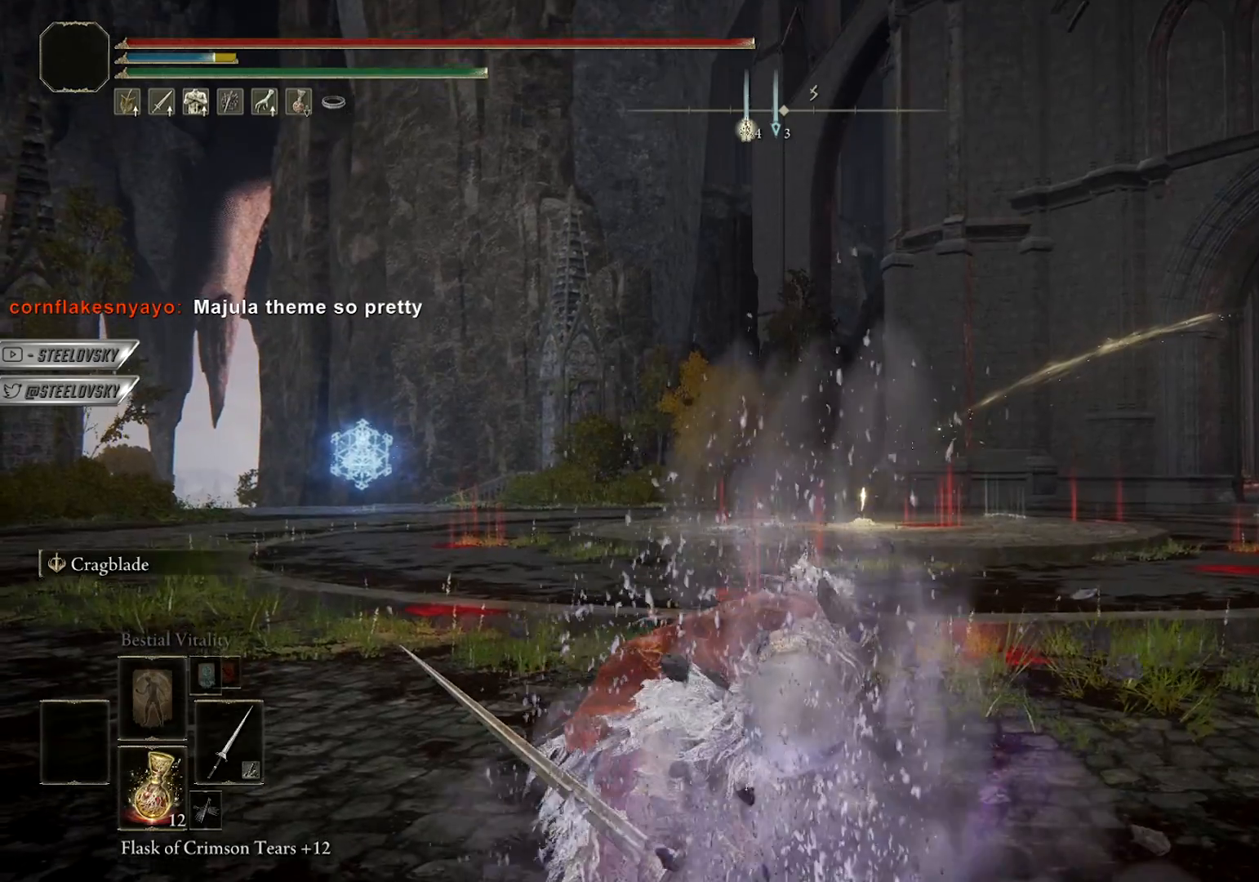
{"buttons": [], "left_stick": "center", "right_stick": "center", "events": []}
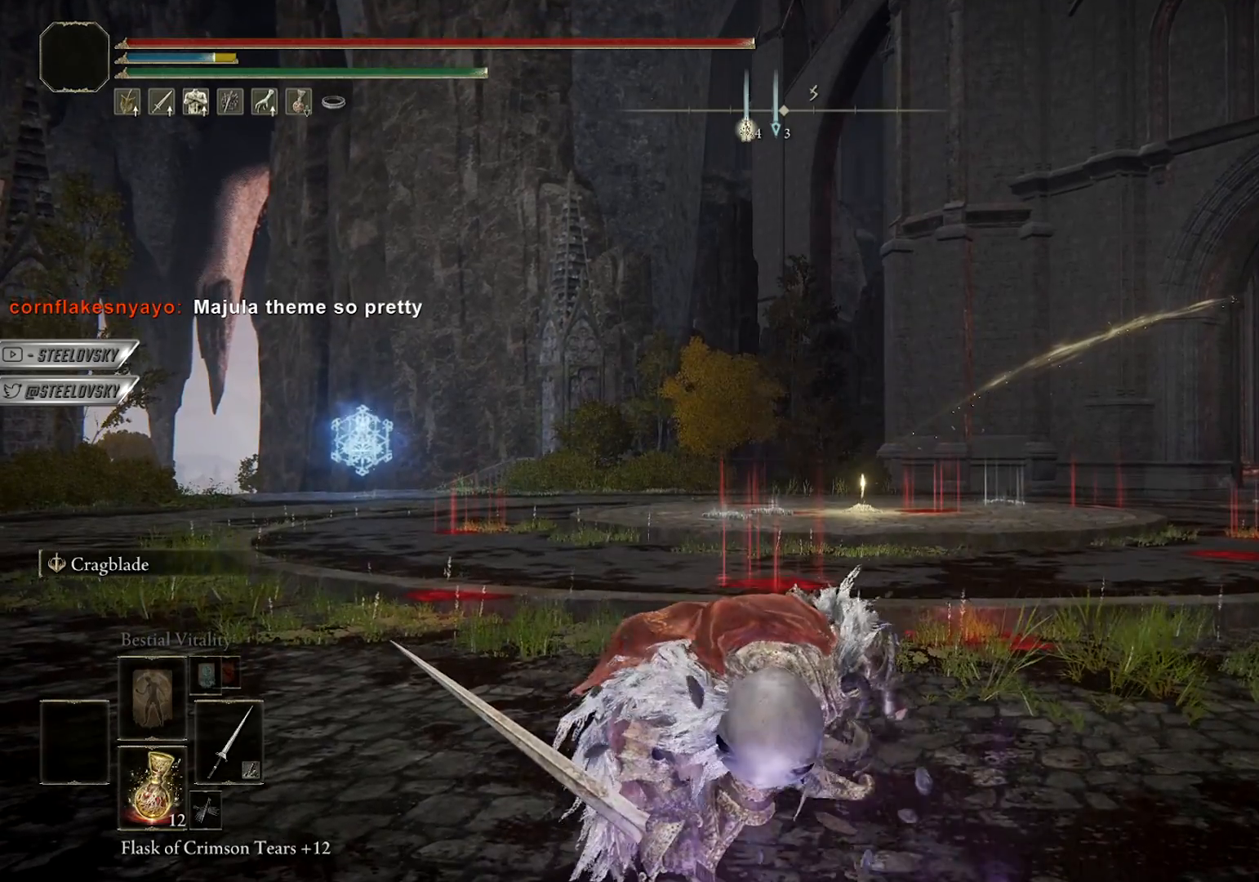
{"buttons": [], "left_stick": "center", "right_stick": "center", "events": []}
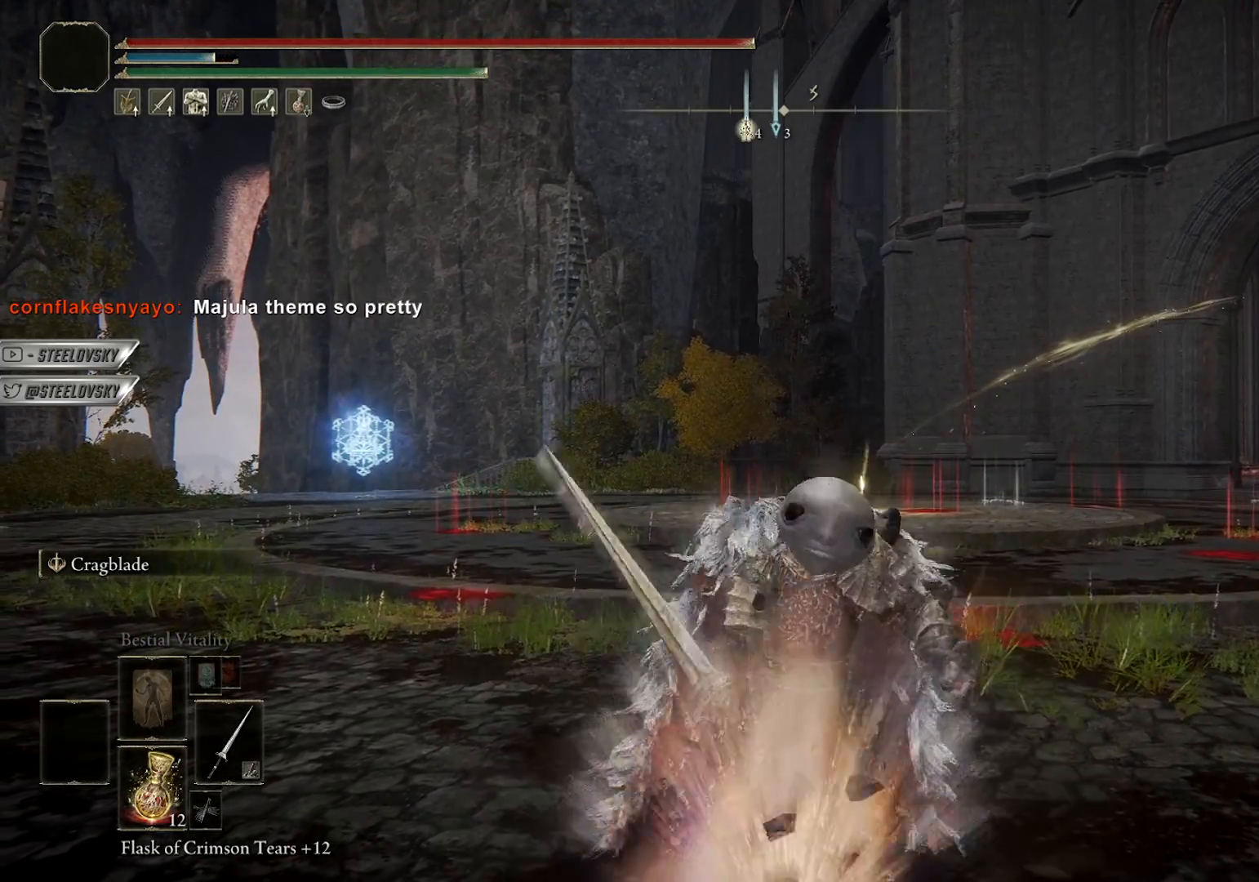
{"buttons": [], "left_stick": "center", "right_stick": "center", "events": []}
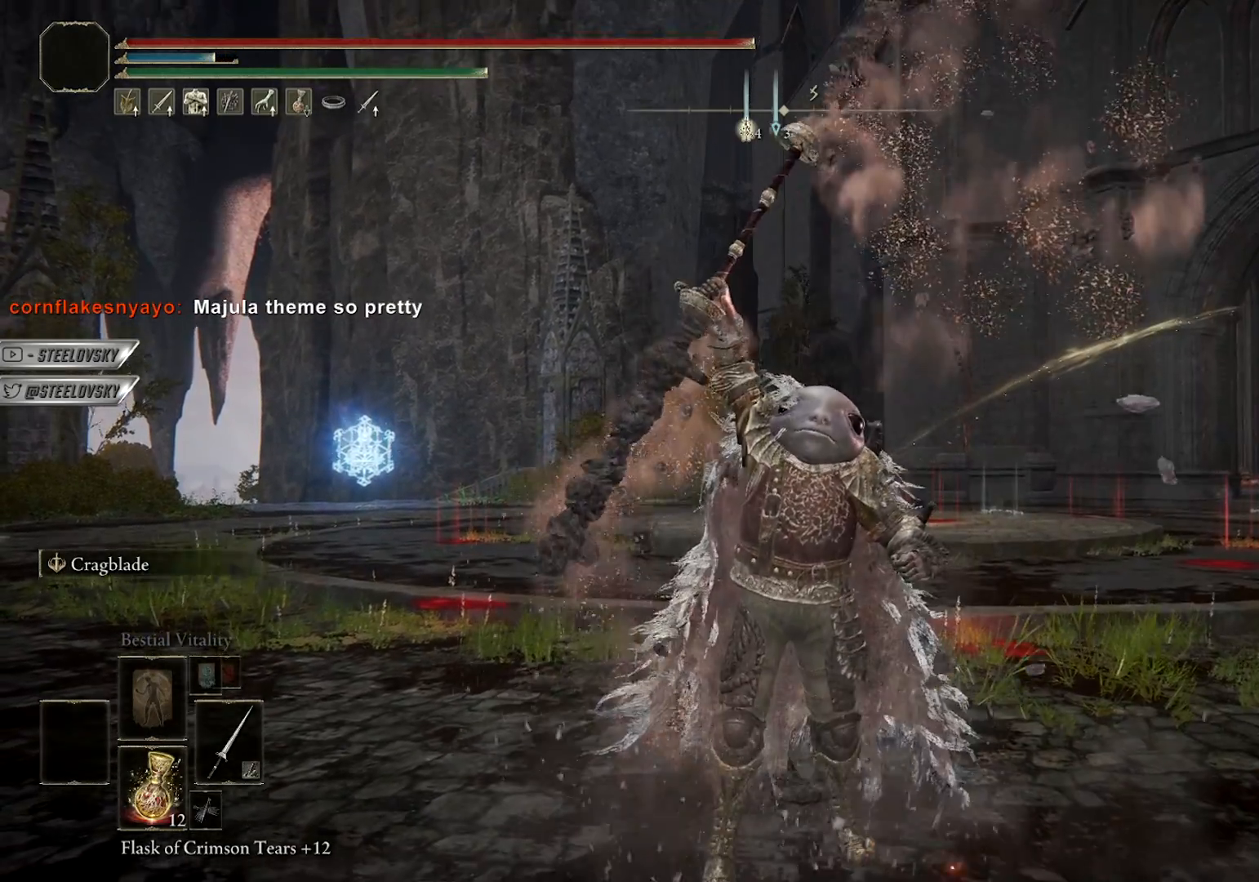
{"buttons": [], "left_stick": "center", "right_stick": "center", "events": []}
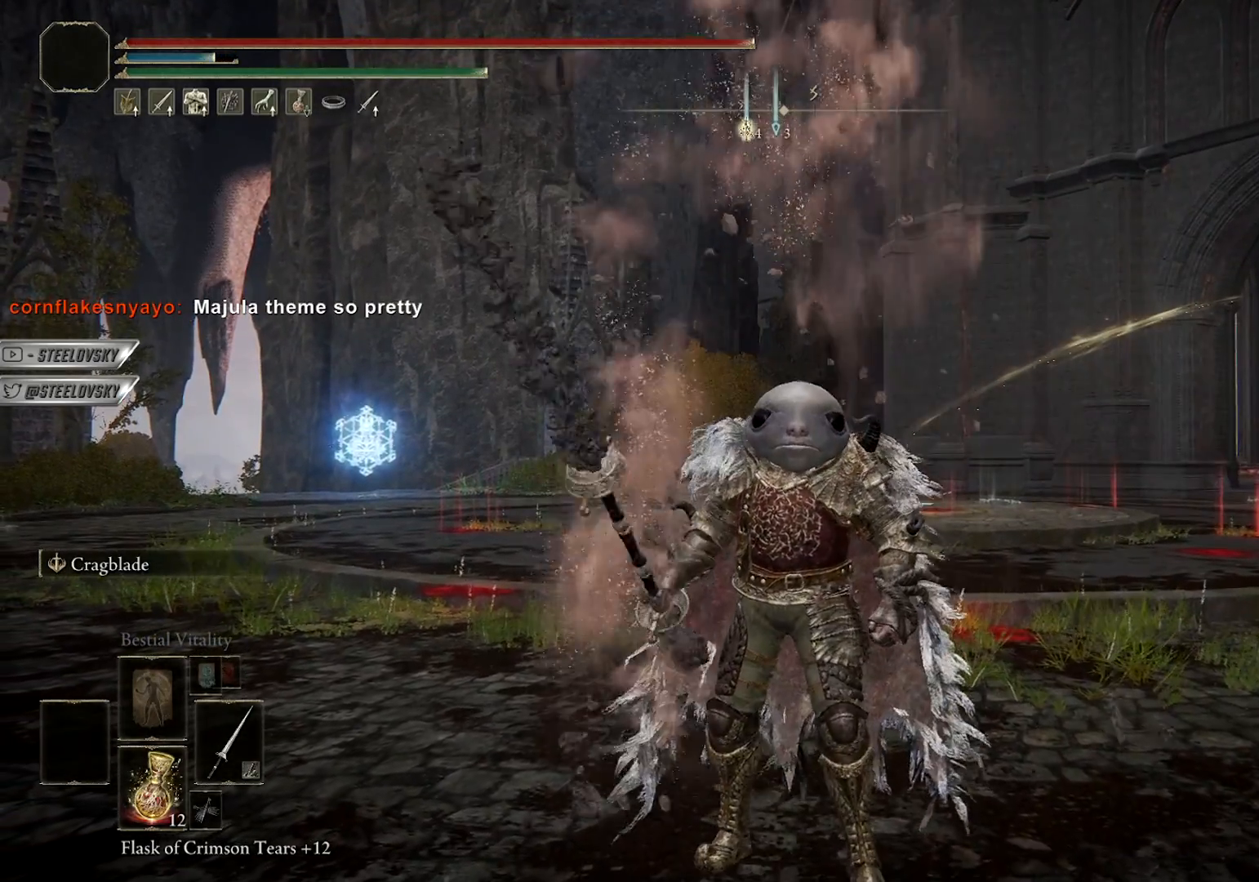
{"buttons": [], "left_stick": "center", "right_stick": "center", "events": []}
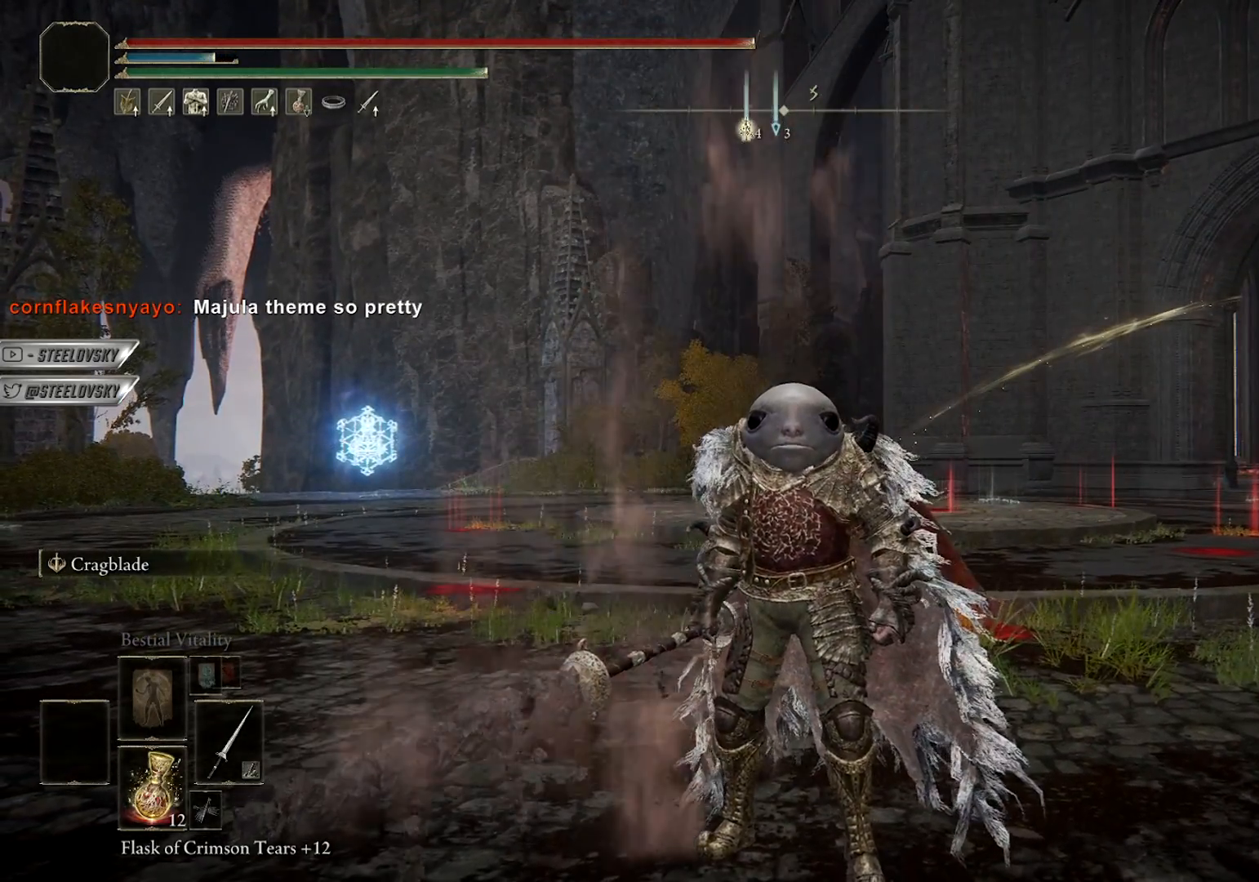
{"buttons": [], "left_stick": "center", "right_stick": "center", "events": [[50, "START", "down"], [117, "START", "up"], [233, "CROSS", "down"], [333, "CROSS", "up"]]}
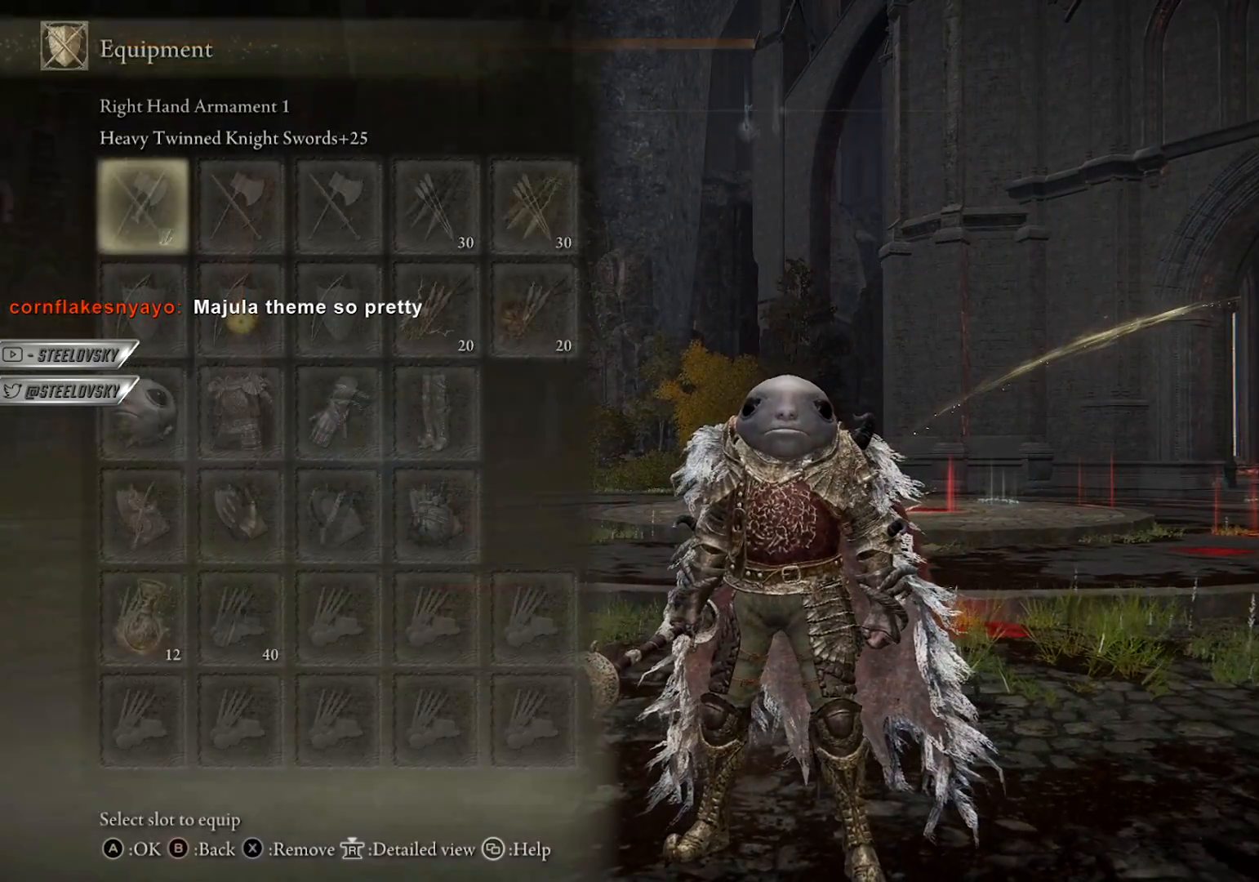
{"buttons": [], "left_stick": "center", "right_stick": "center", "events": [[250, "DPAD_DOWN", "down"], [333, "DPAD_DOWN", "up"], [400, "DPAD_DOWN", "down"], [483, "DPAD_DOWN", "up"]]}